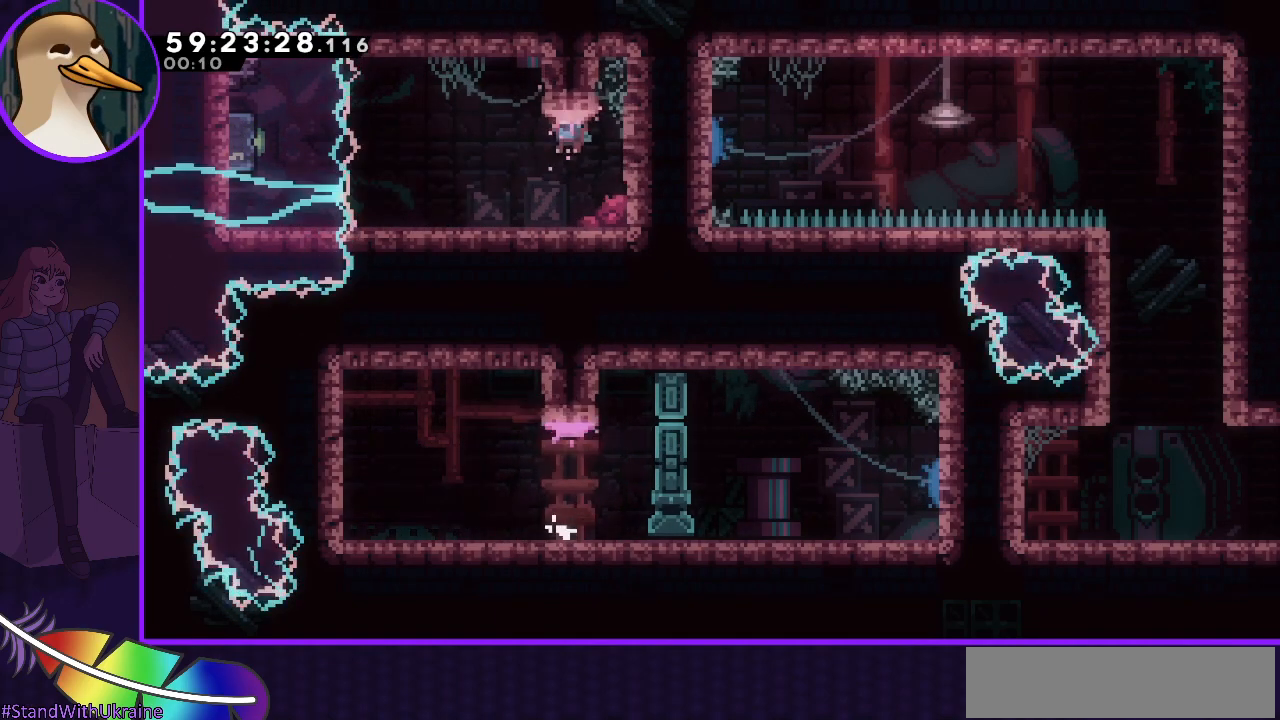
Gameplay with keyboard; each line is a JSON object with the keys held at the frame after it. "events" lists presses ("down") and releases ("up") of "dash", "demo", "down", "grab", "jump", "jump2", "left", "right" and "up" between this image and that frame as [ms after this image, input, new state], when the widget could be followed in between. No other keys are recorded. Mouse input is not recorded. Key names are as the overlay labels them; some are game actions (e.g. jump) rather than physical keys.
{"keys": ["grab", "left"], "events": [[200, "jump", "up"], [433, "left", "down"]]}
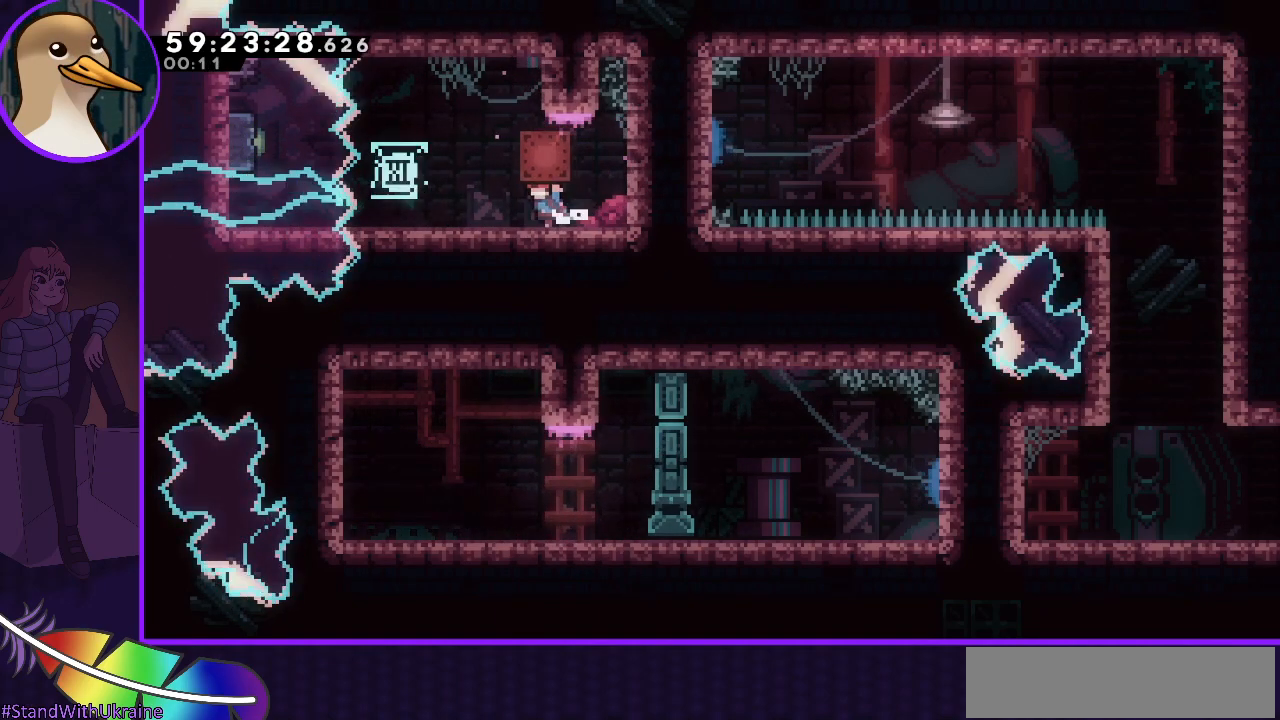
{"keys": ["grab", "left"], "events": []}
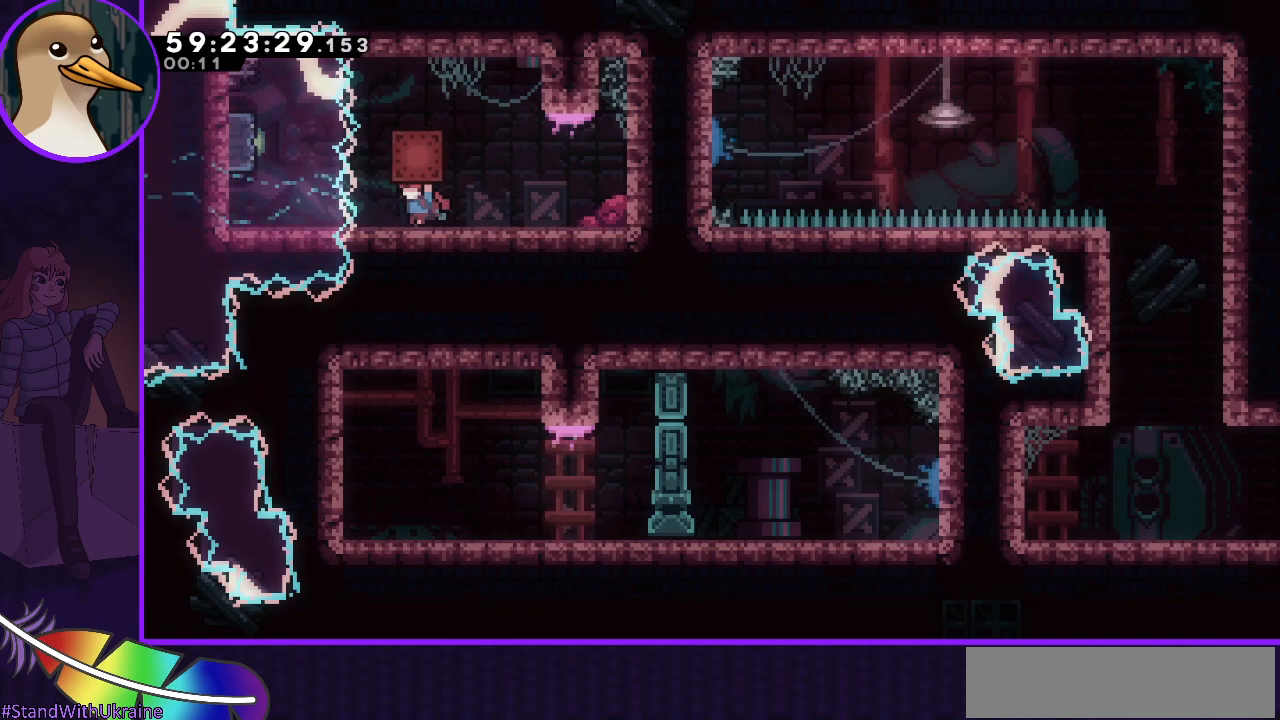
{"keys": ["right"], "events": [[83, "grab", "up"], [83, "left", "up"], [500, "right", "down"]]}
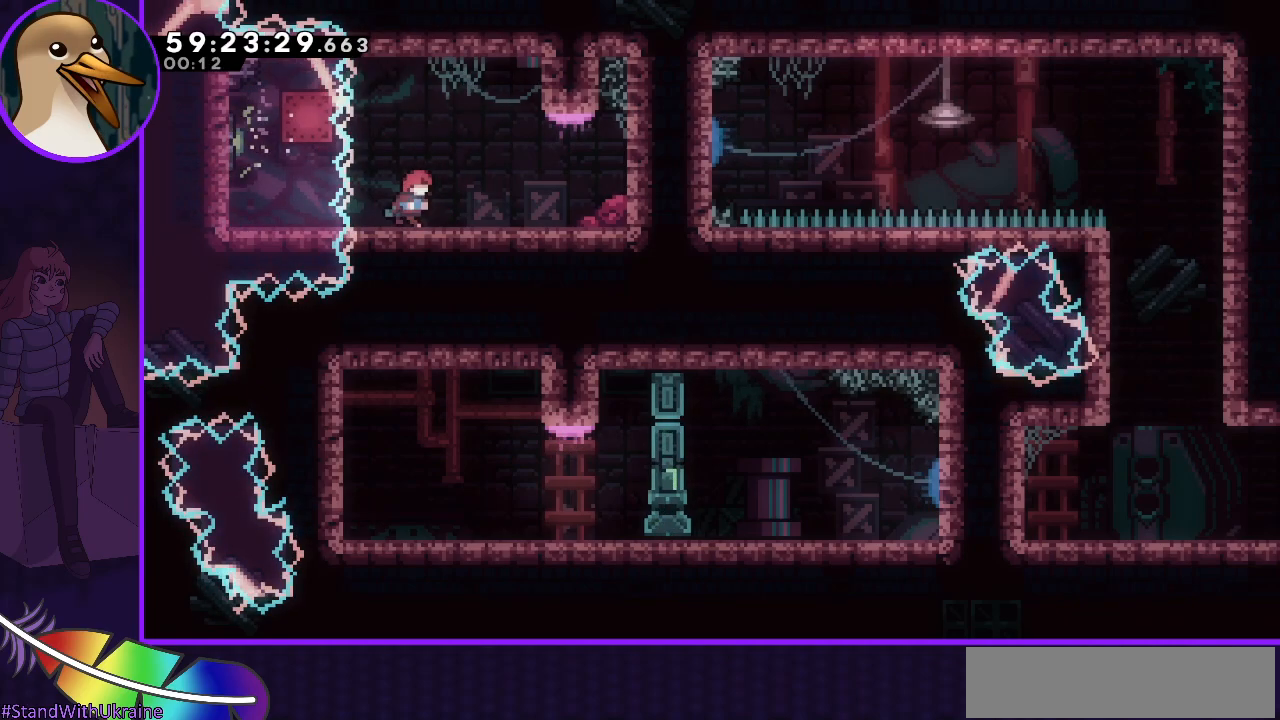
{"keys": ["right"], "events": []}
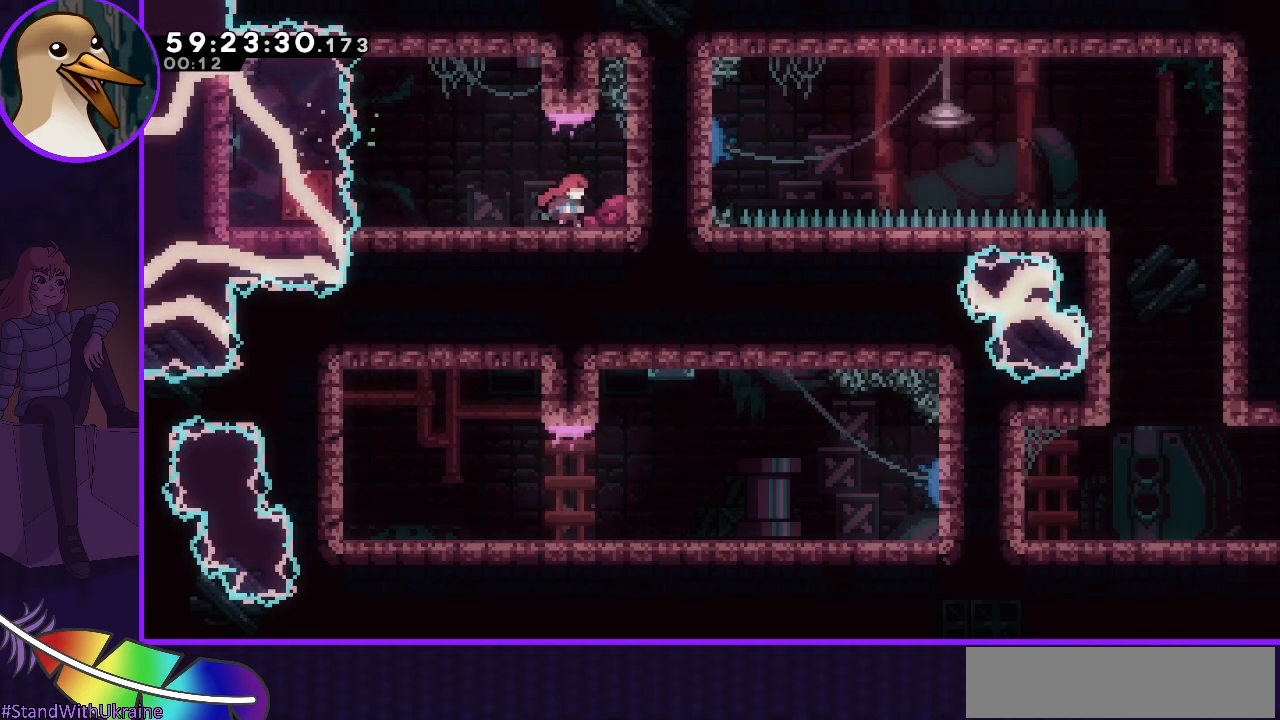
{"keys": ["dash", "up"], "events": [[67, "right", "up"], [400, "dash", "down"], [400, "up", "down"]]}
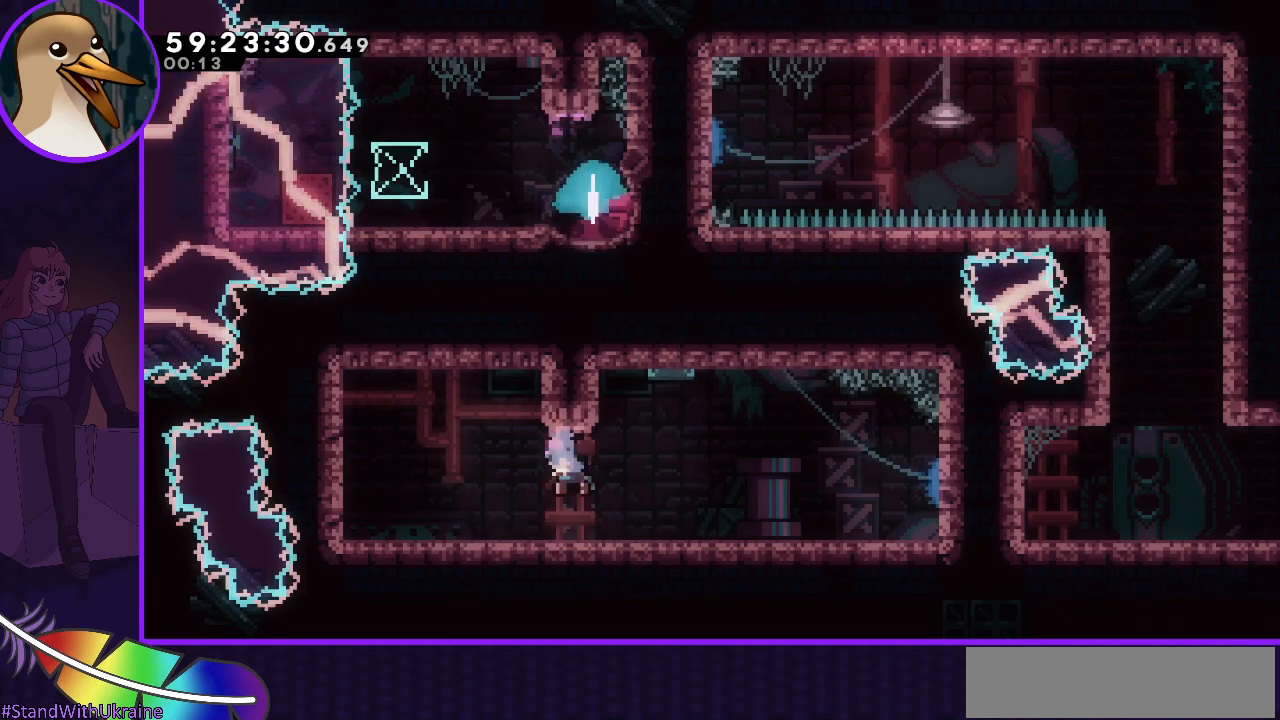
{"keys": ["right"], "events": [[33, "dash", "up"], [33, "up", "up"], [200, "right", "down"]]}
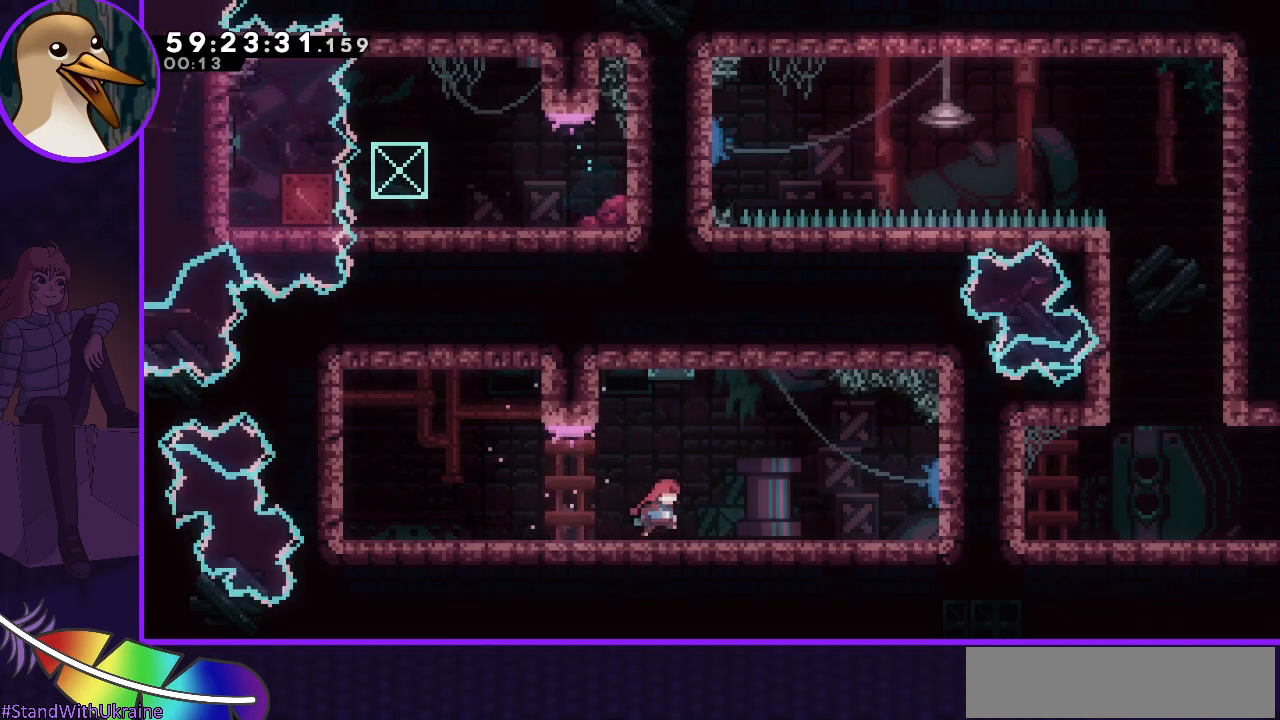
{"keys": ["right"], "events": []}
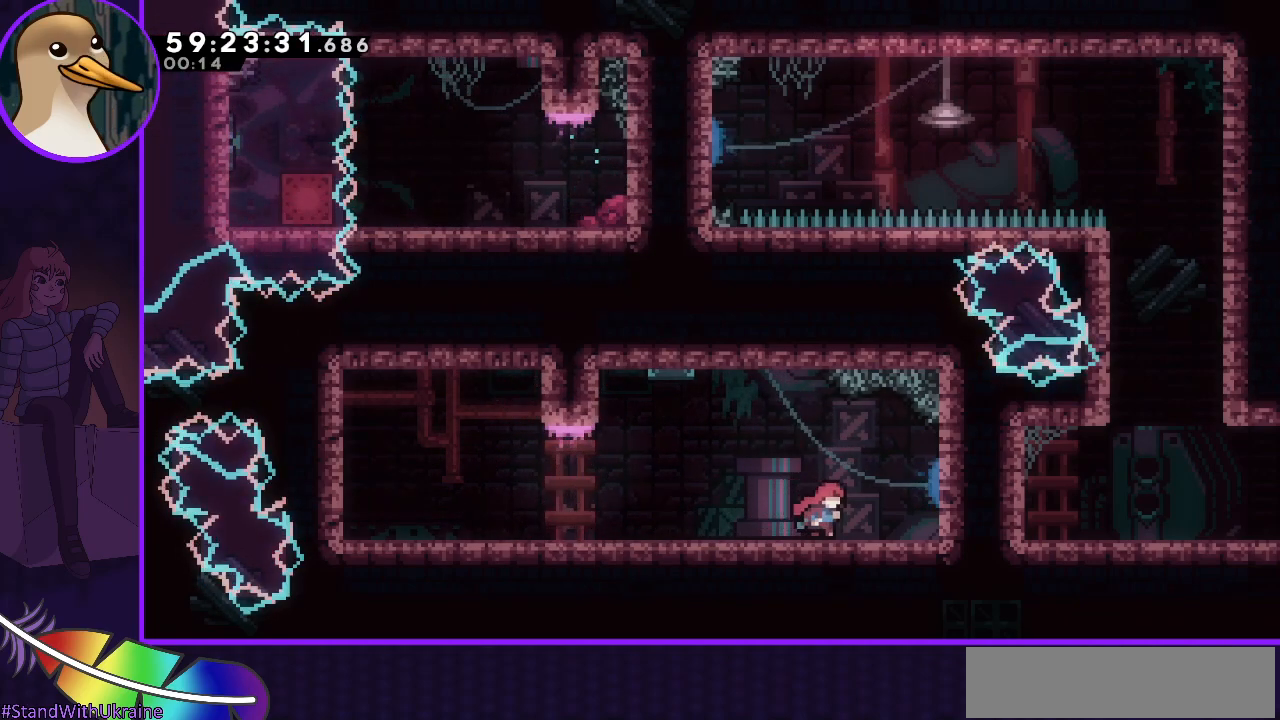
{"keys": ["jump", "right"], "events": [[300, "jump", "down"]]}
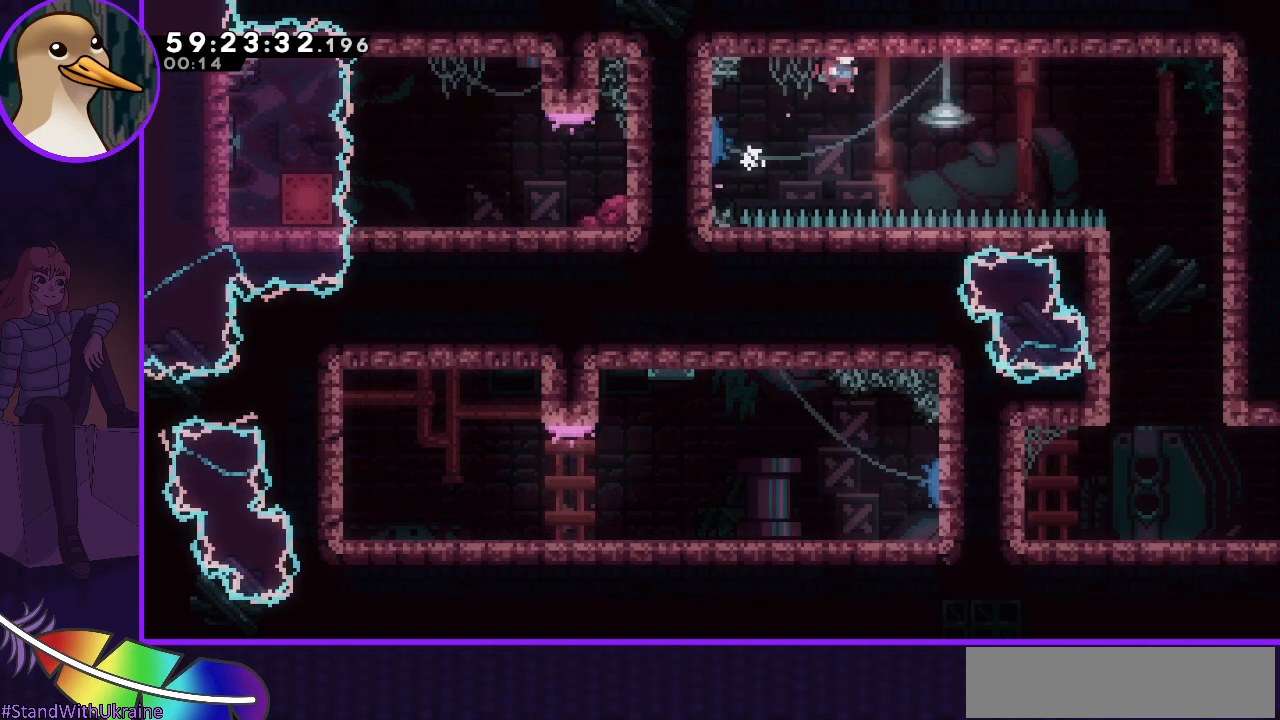
{"keys": ["right"], "events": [[183, "jump", "up"], [217, "dash", "down"], [317, "dash", "up"]]}
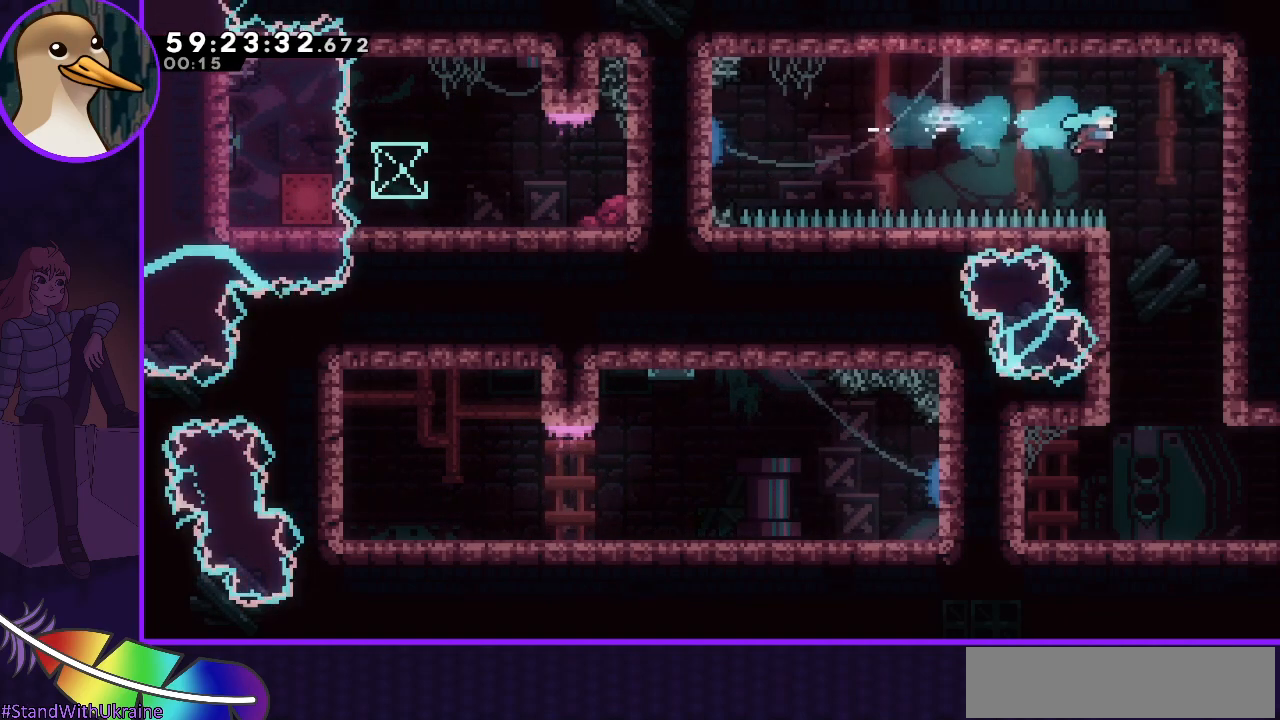
{"keys": ["down"], "events": [[233, "right", "up"], [333, "down", "down"]]}
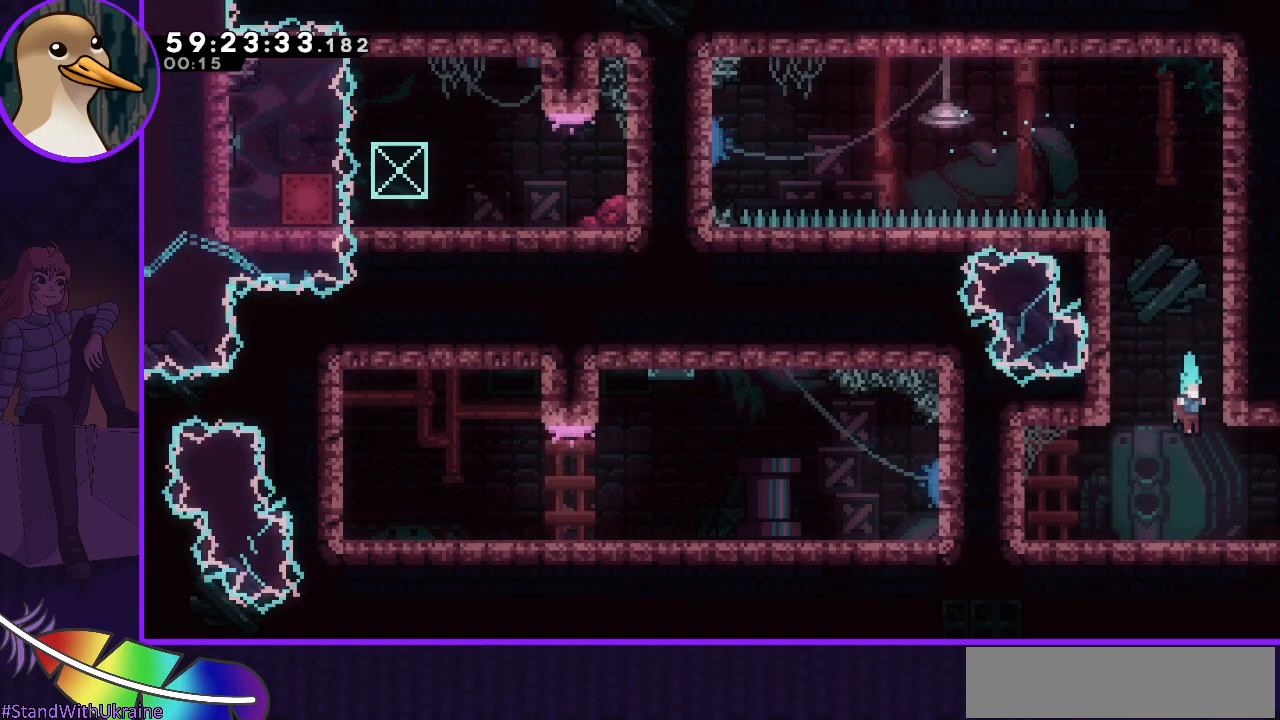
{"keys": ["left"], "events": [[67, "down", "up"], [117, "left", "down"], [350, "dash", "down"], [483, "dash", "up"]]}
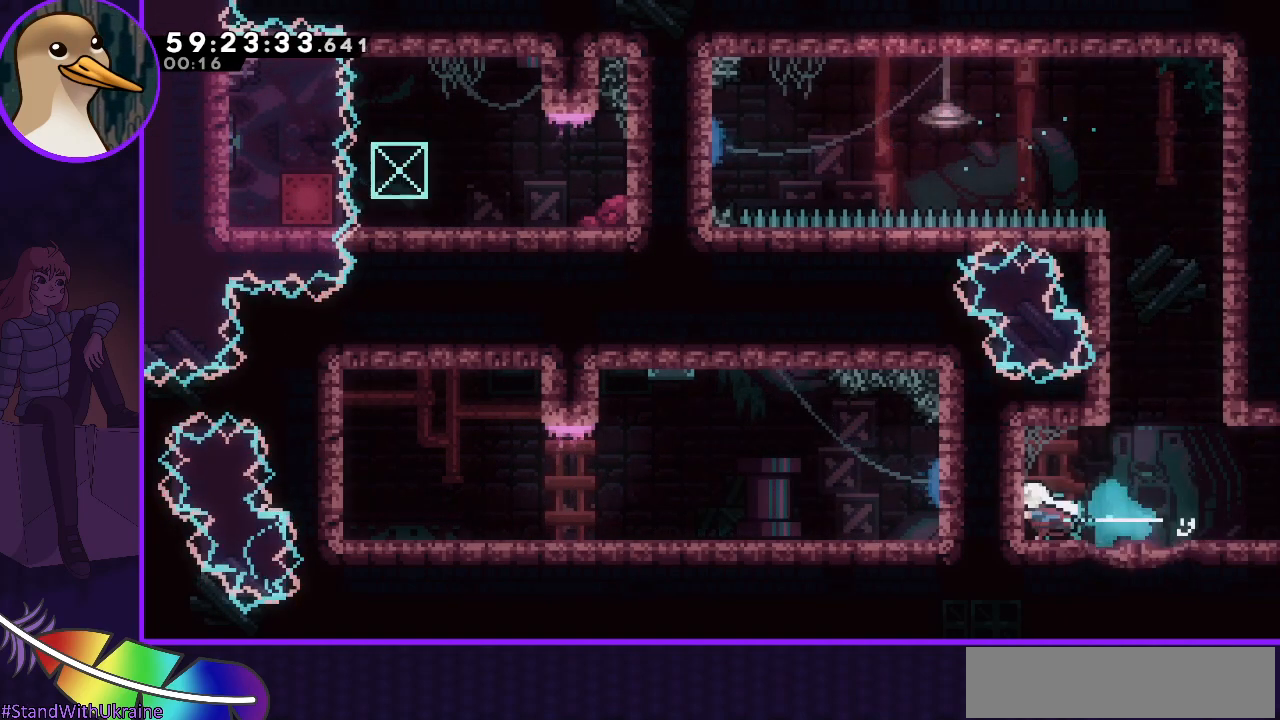
{"keys": ["right"], "events": [[83, "left", "up"], [167, "right", "down"], [267, "dash", "down"], [367, "dash", "up"]]}
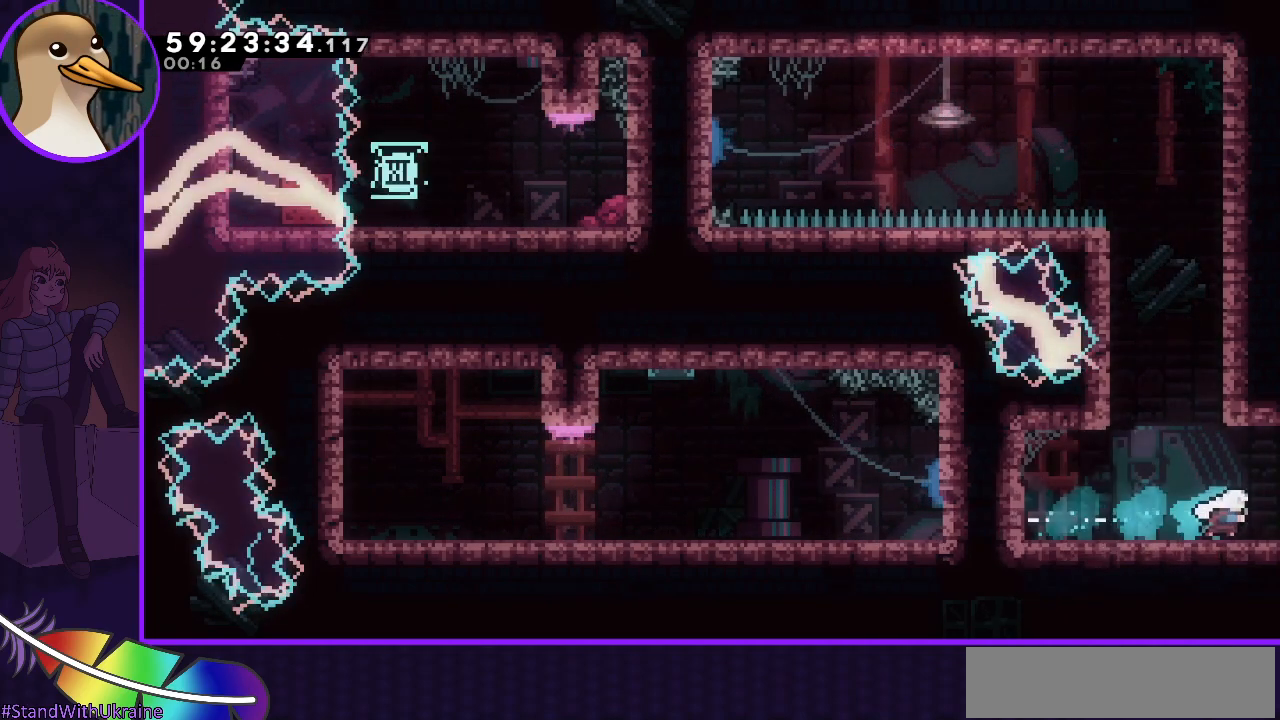
{"keys": [], "events": [[267, "right", "up"]]}
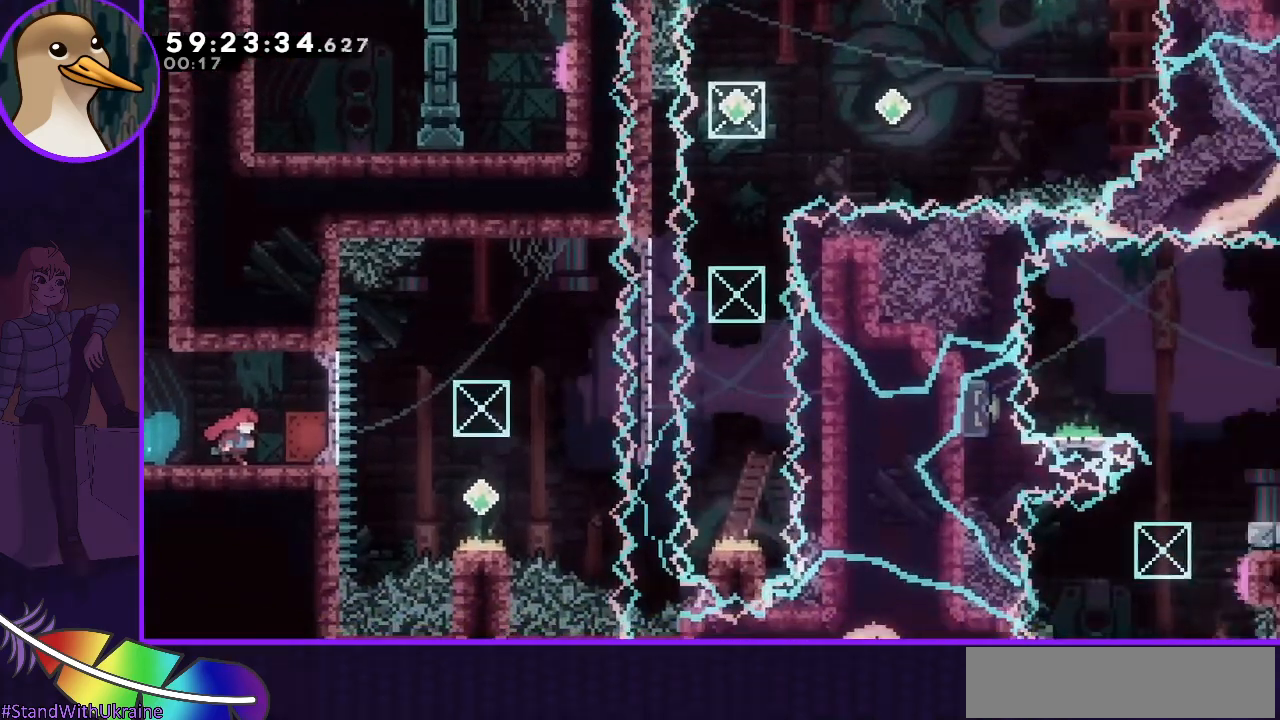
{"keys": [], "events": []}
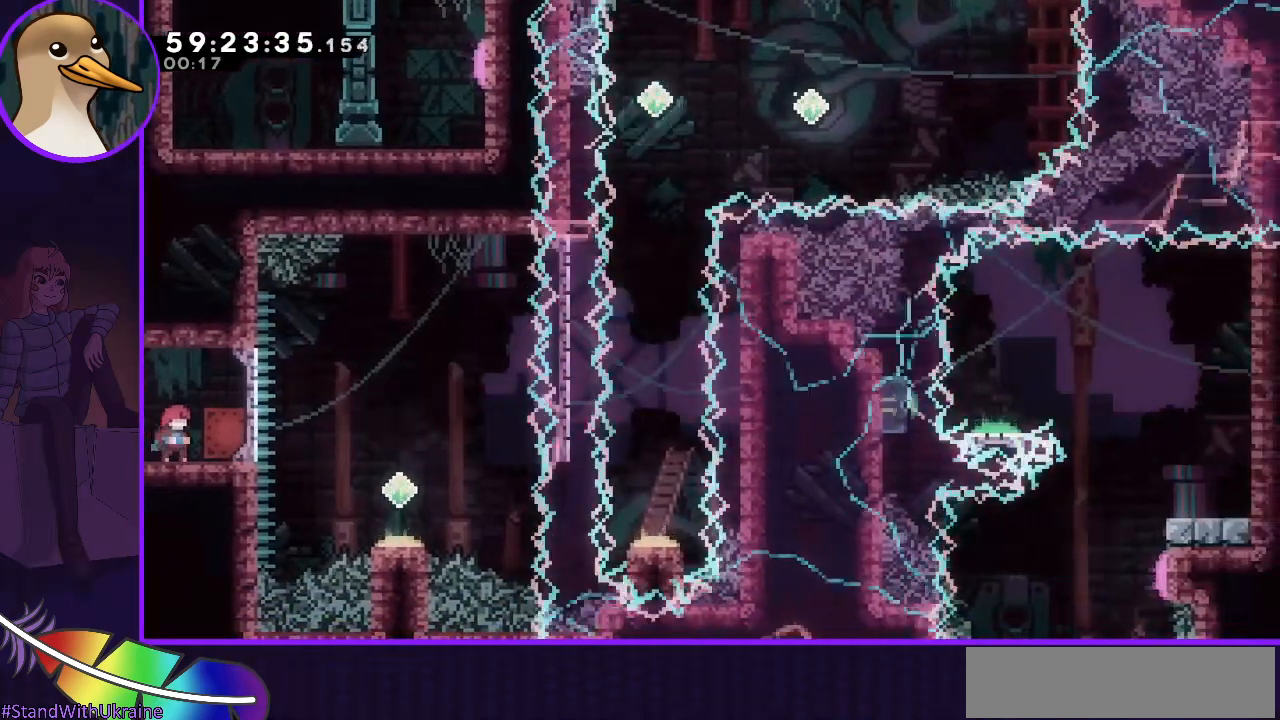
{"keys": [], "events": []}
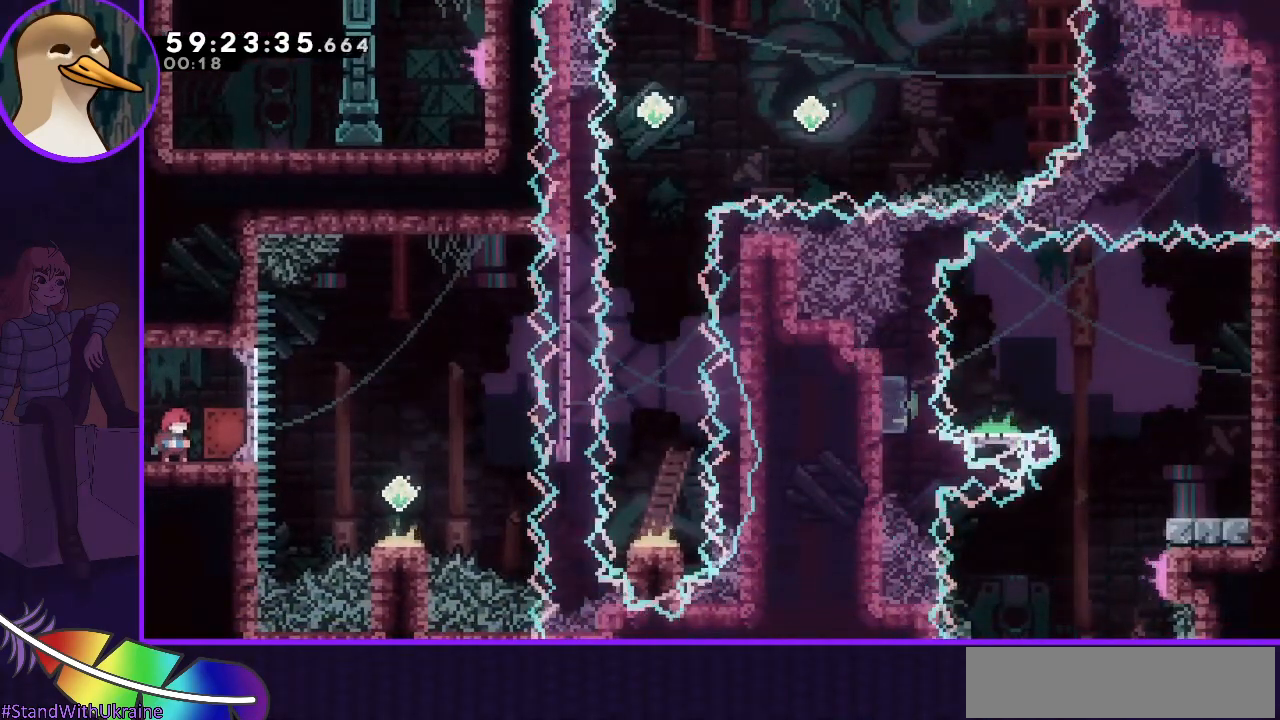
{"keys": ["grab"], "events": [[183, "right", "down"], [283, "right", "up"], [333, "grab", "down"]]}
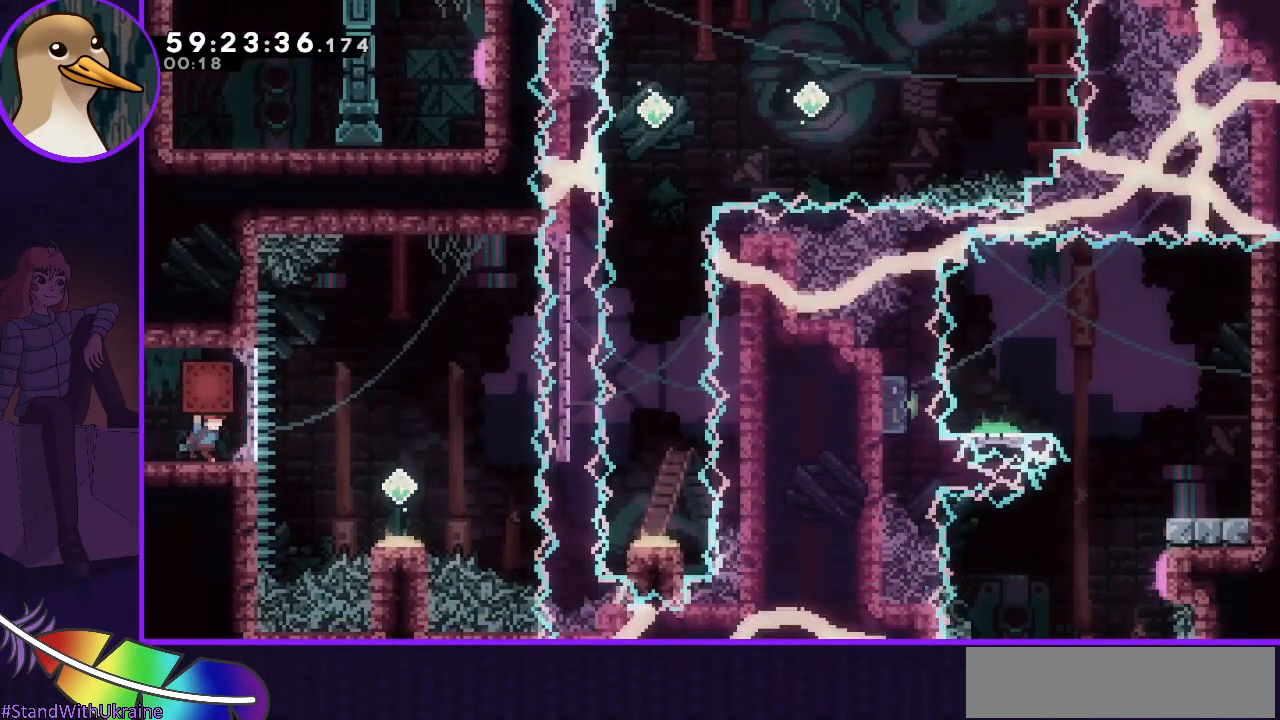
{"keys": ["grab"], "events": []}
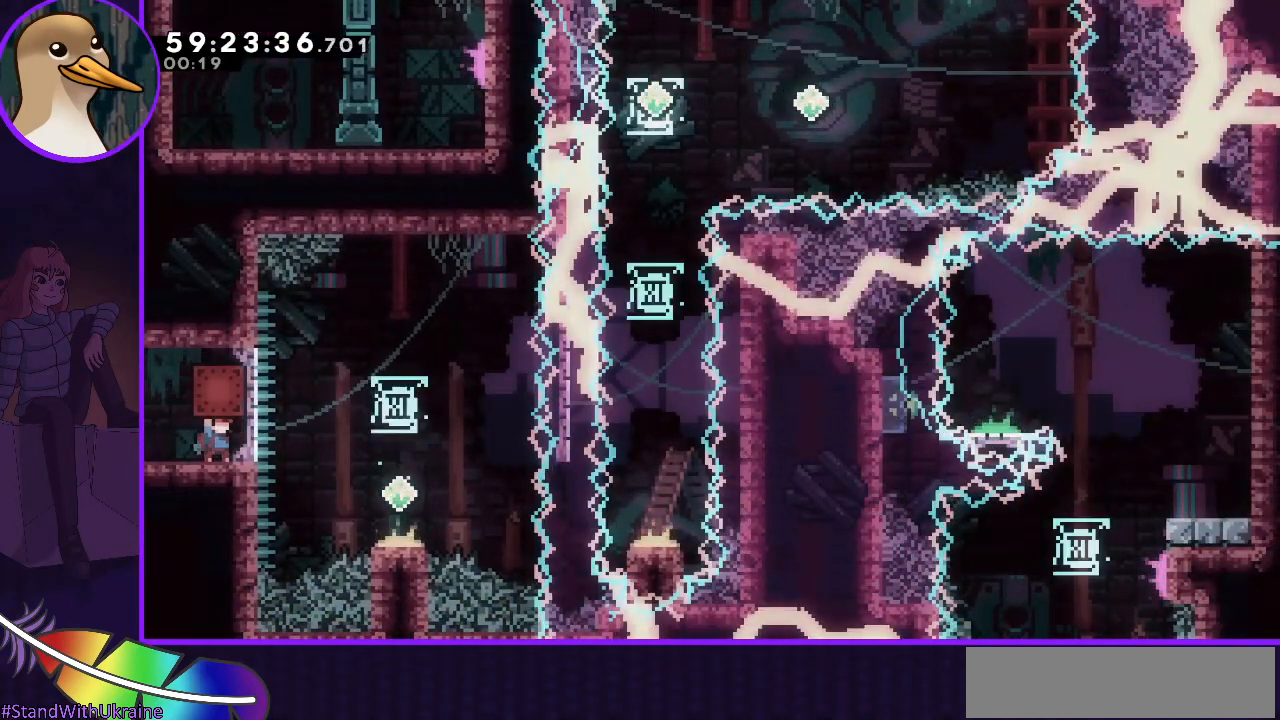
{"keys": ["grab"], "events": [[133, "left", "down"], [167, "left", "up"]]}
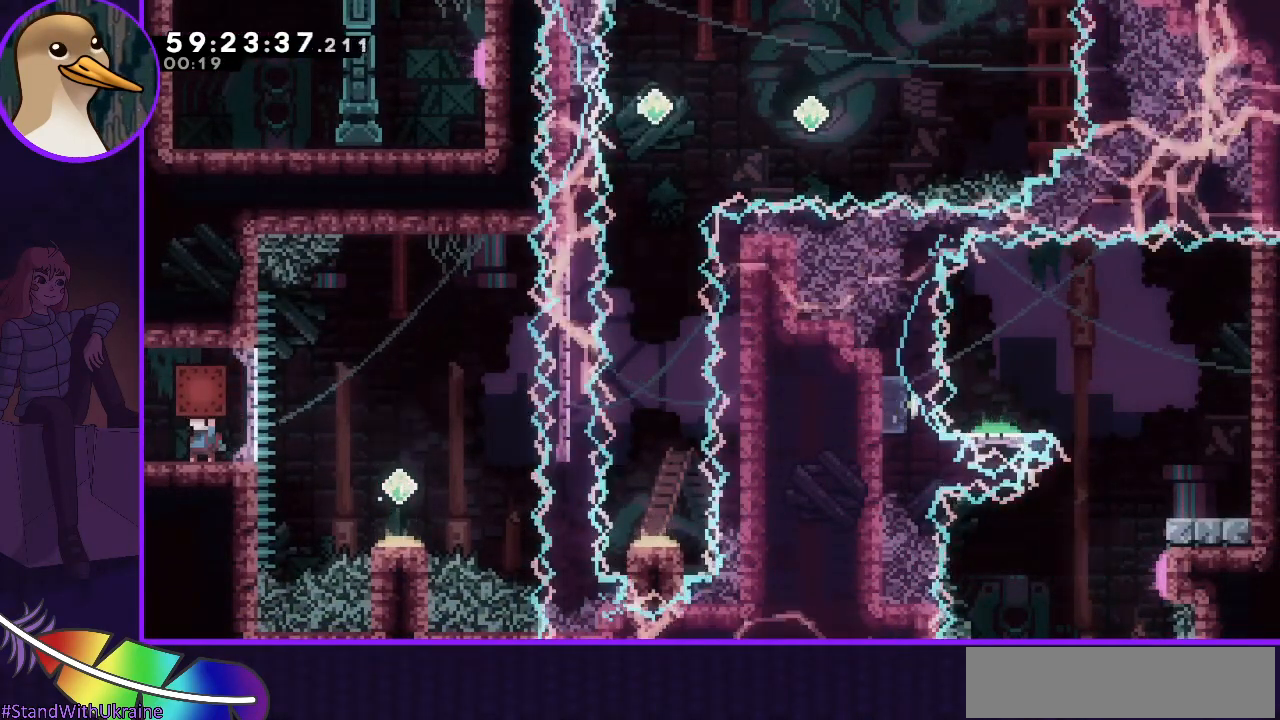
{"keys": ["grab"], "events": [[50, "right", "down"], [100, "right", "up"]]}
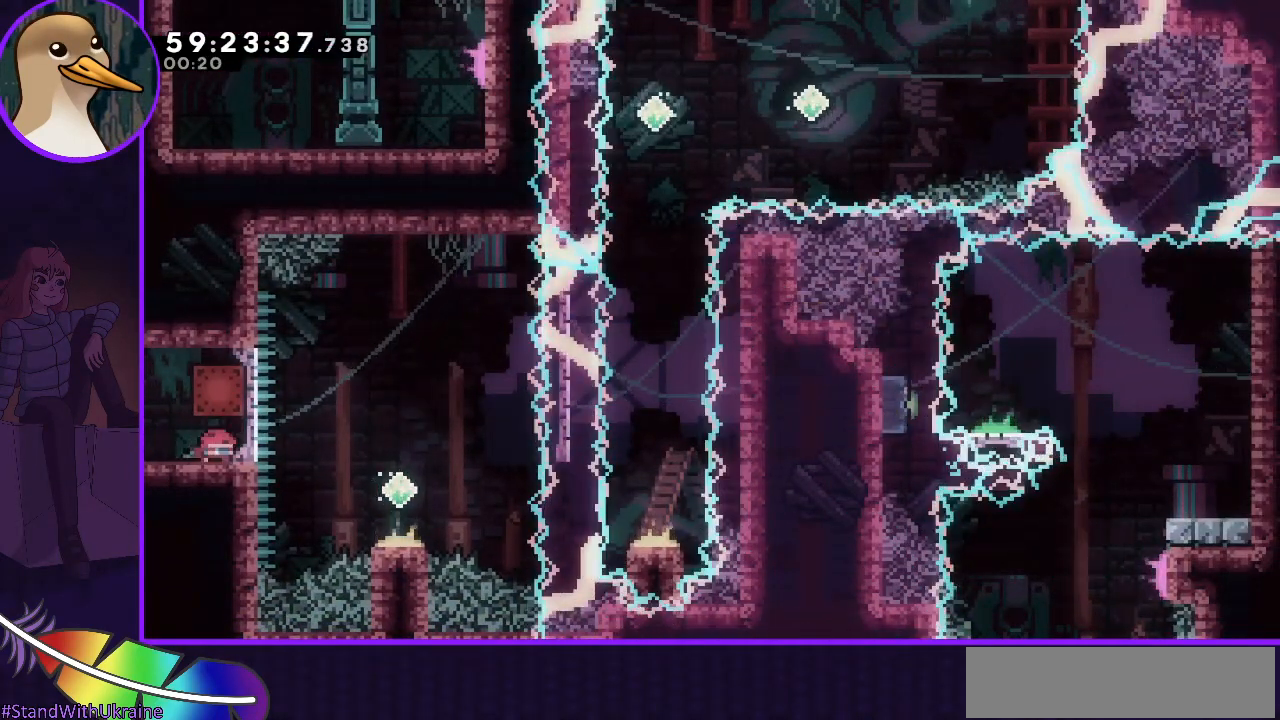
{"keys": ["grab"], "events": [[17, "down", "down"], [250, "down", "up"]]}
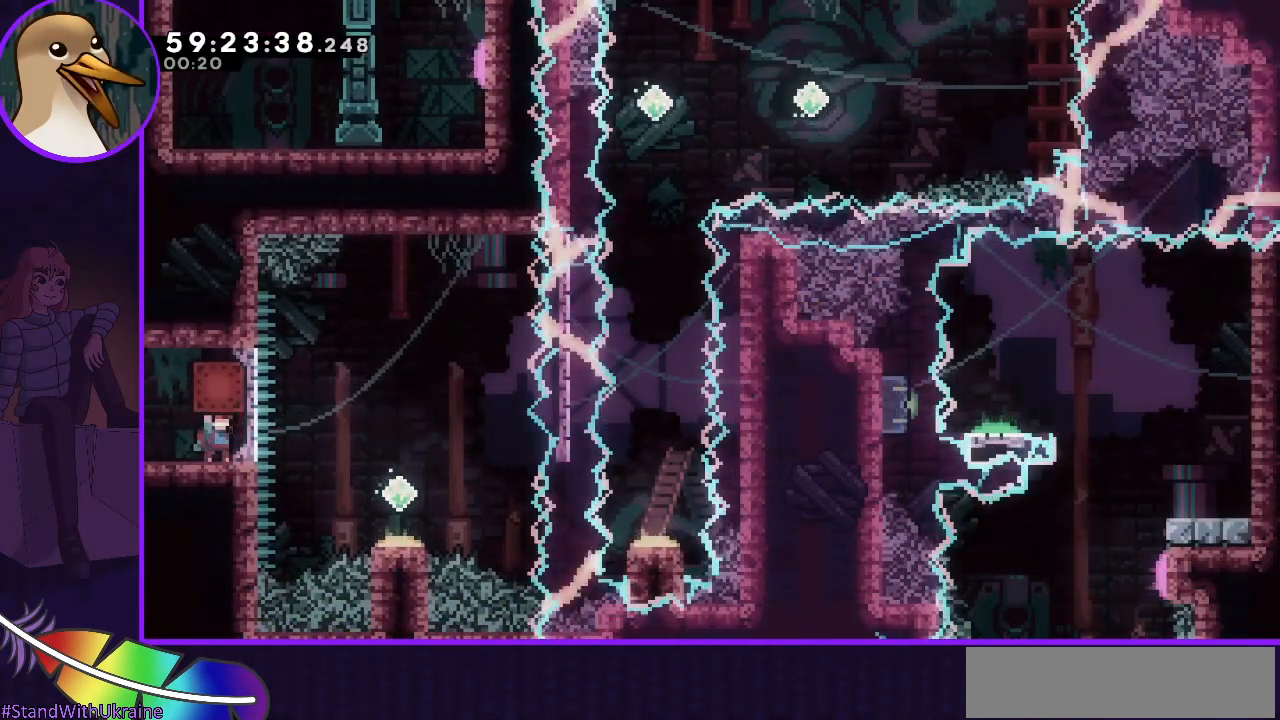
{"keys": ["grab"], "events": [[83, "down", "down"], [267, "down", "up"]]}
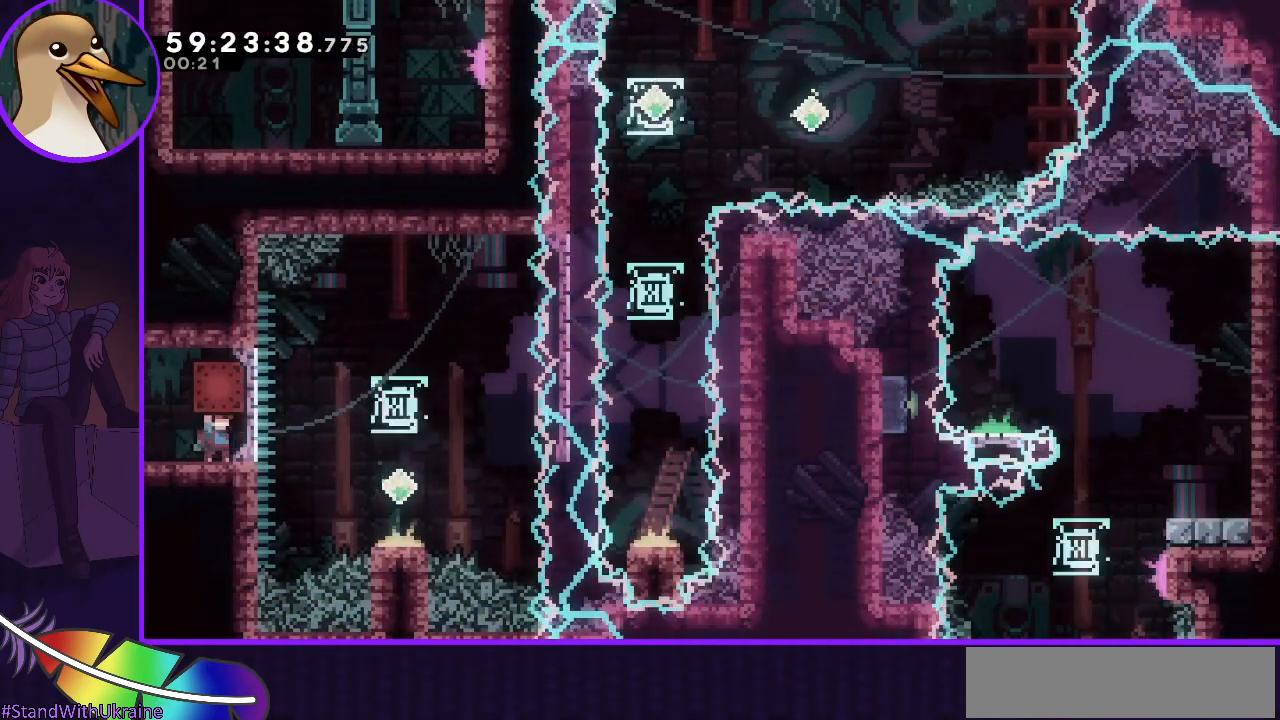
{"keys": ["grab"], "events": [[150, "down", "down"], [383, "down", "up"]]}
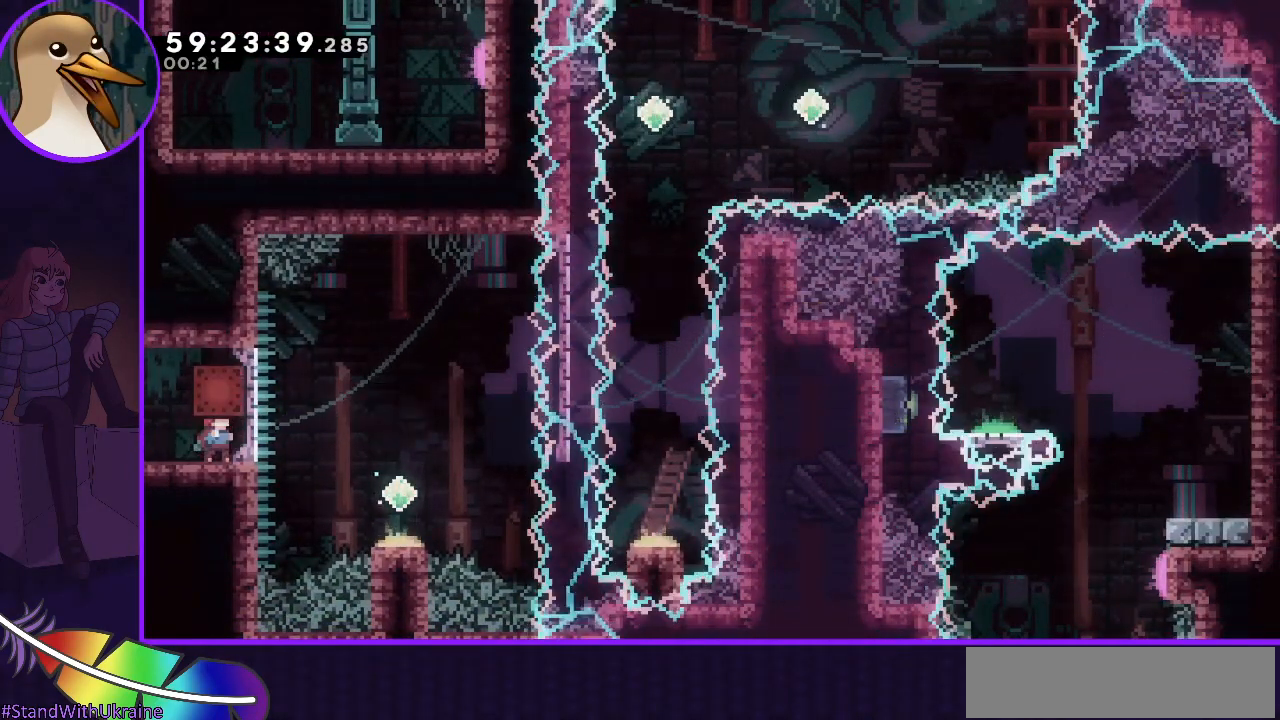
{"keys": ["down", "grab"], "events": [[300, "down", "down"]]}
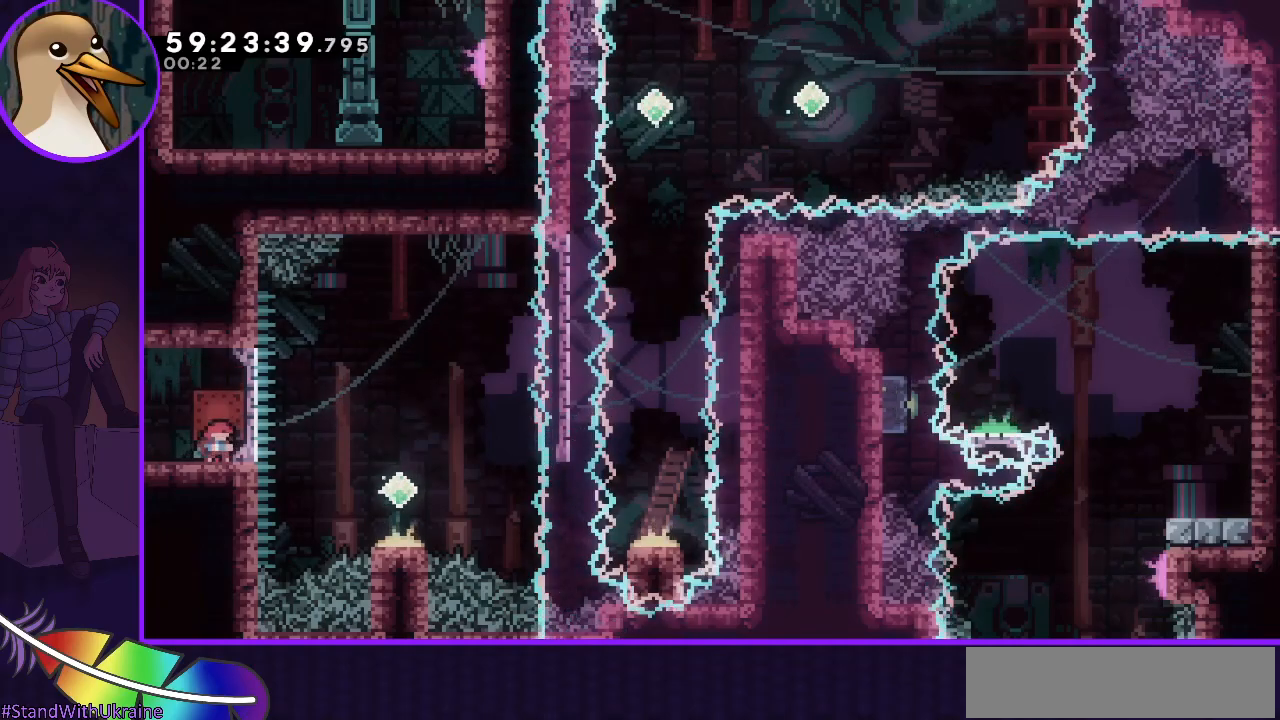
{"keys": ["down", "grab"], "events": [[33, "down", "up"], [450, "down", "down"]]}
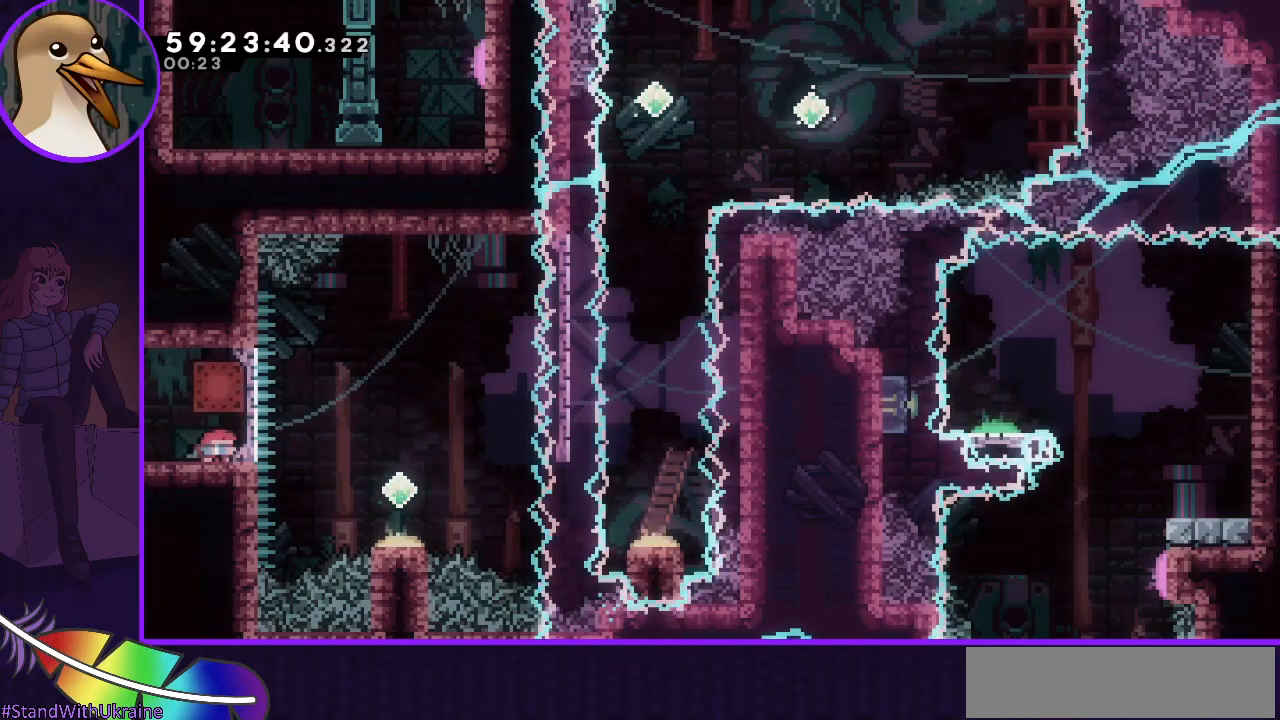
{"keys": ["grab"], "events": [[200, "down", "up"]]}